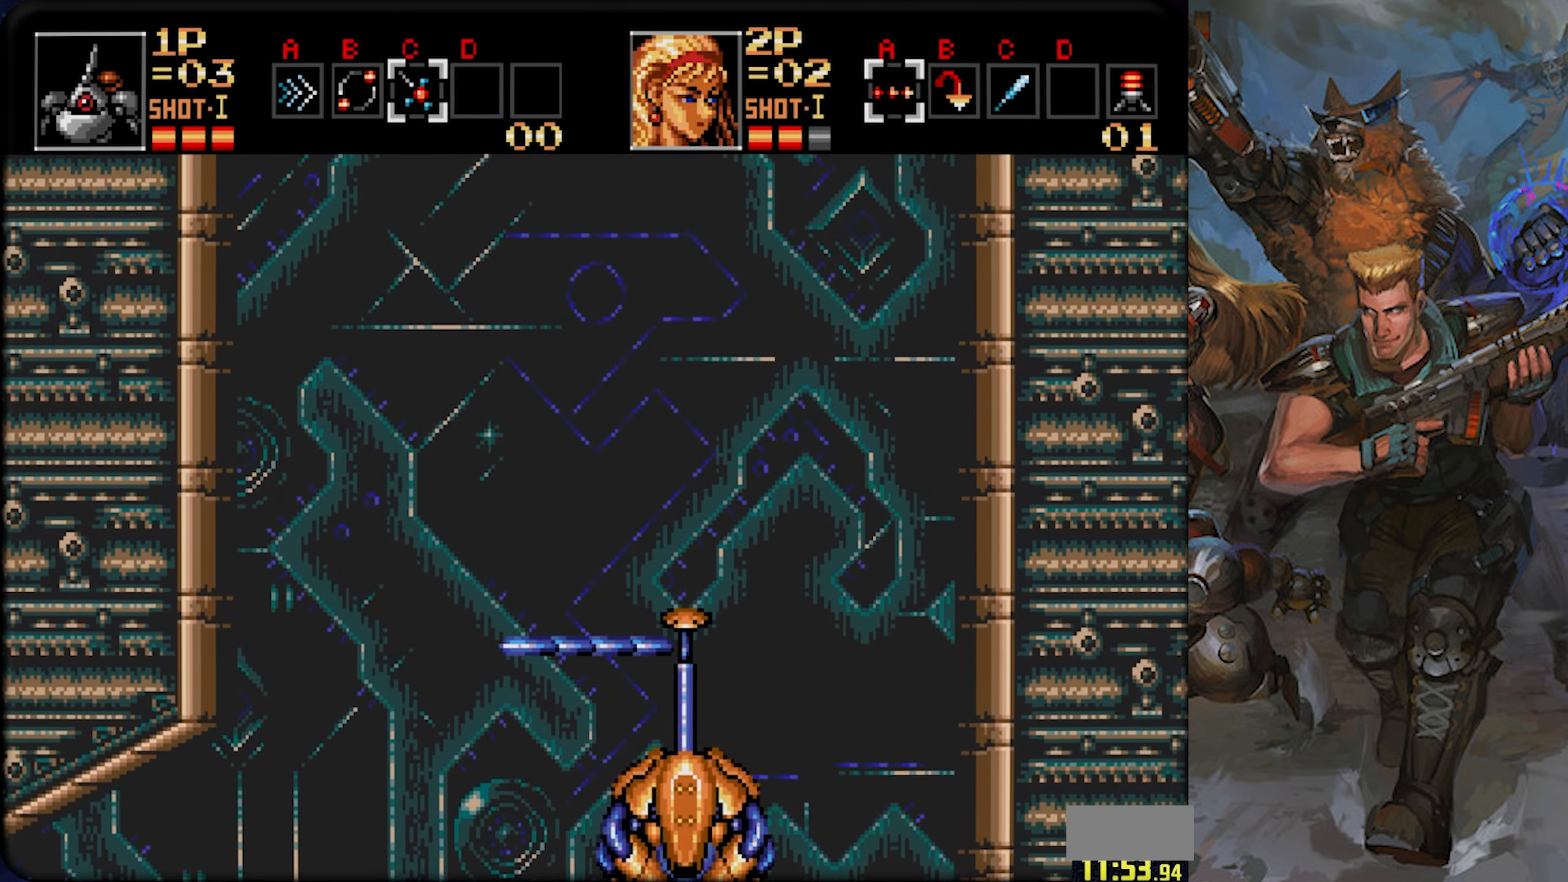
Gameplay with a controller (PlayStation layout); each line is a JSON object with the inputs held at the frame after it. "events" lists button and stick changes between this image and that frame as [ms after this image, input, new state], when the widget could be followed in between. Not read: L1 L2 L3 R1 R2 R3 SELECT START.
{"buttons": ["DPAD_UP"], "left_stick": "center", "right_stick": "center", "events": []}
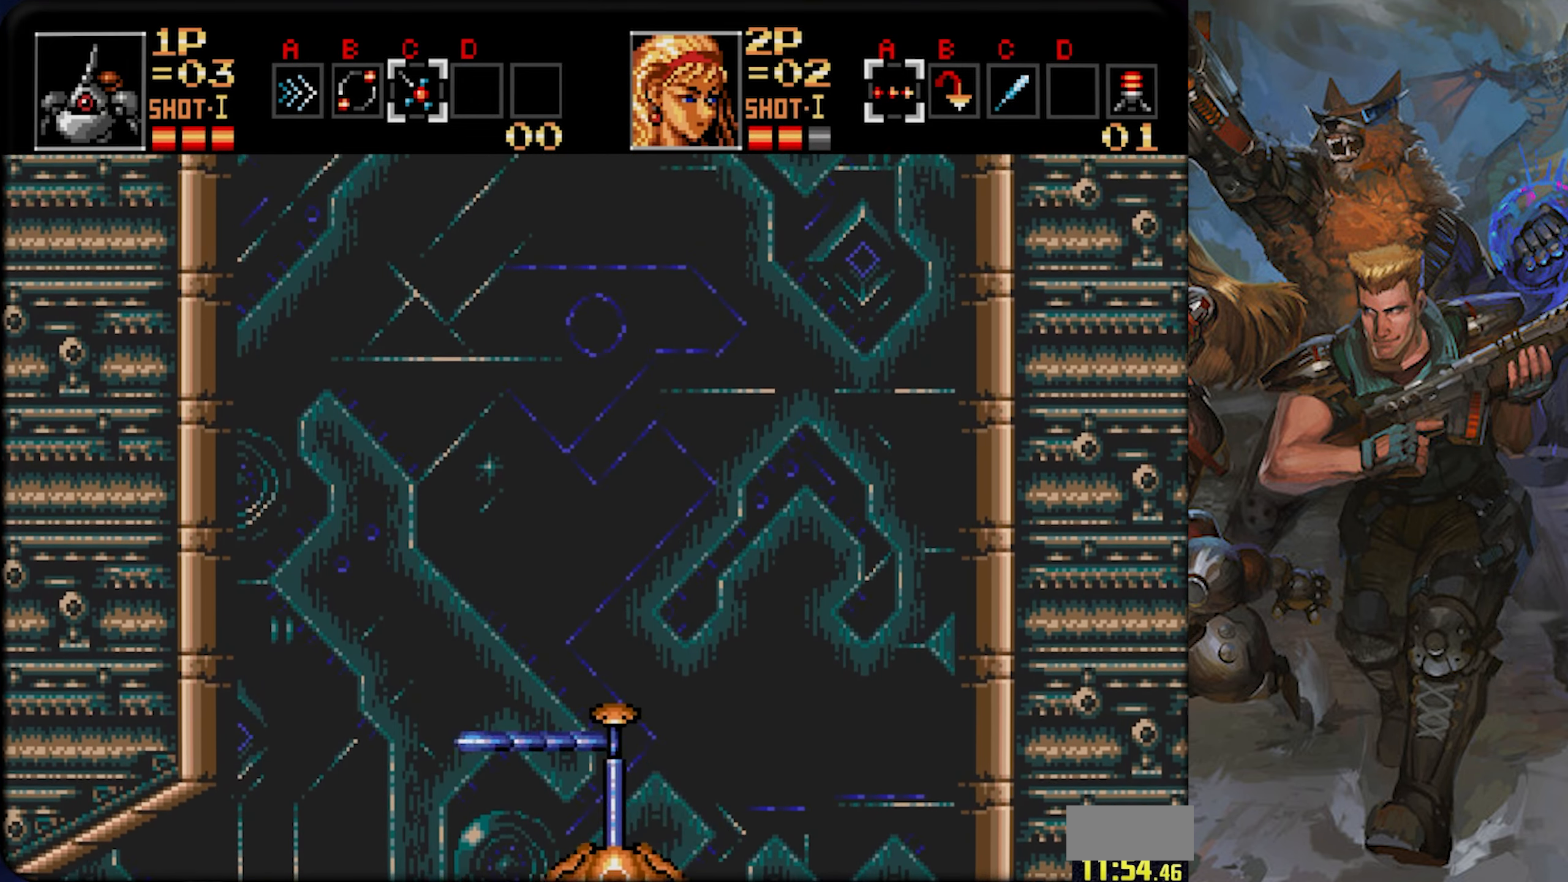
{"buttons": ["DPAD_UP"], "left_stick": "center", "right_stick": "center", "events": []}
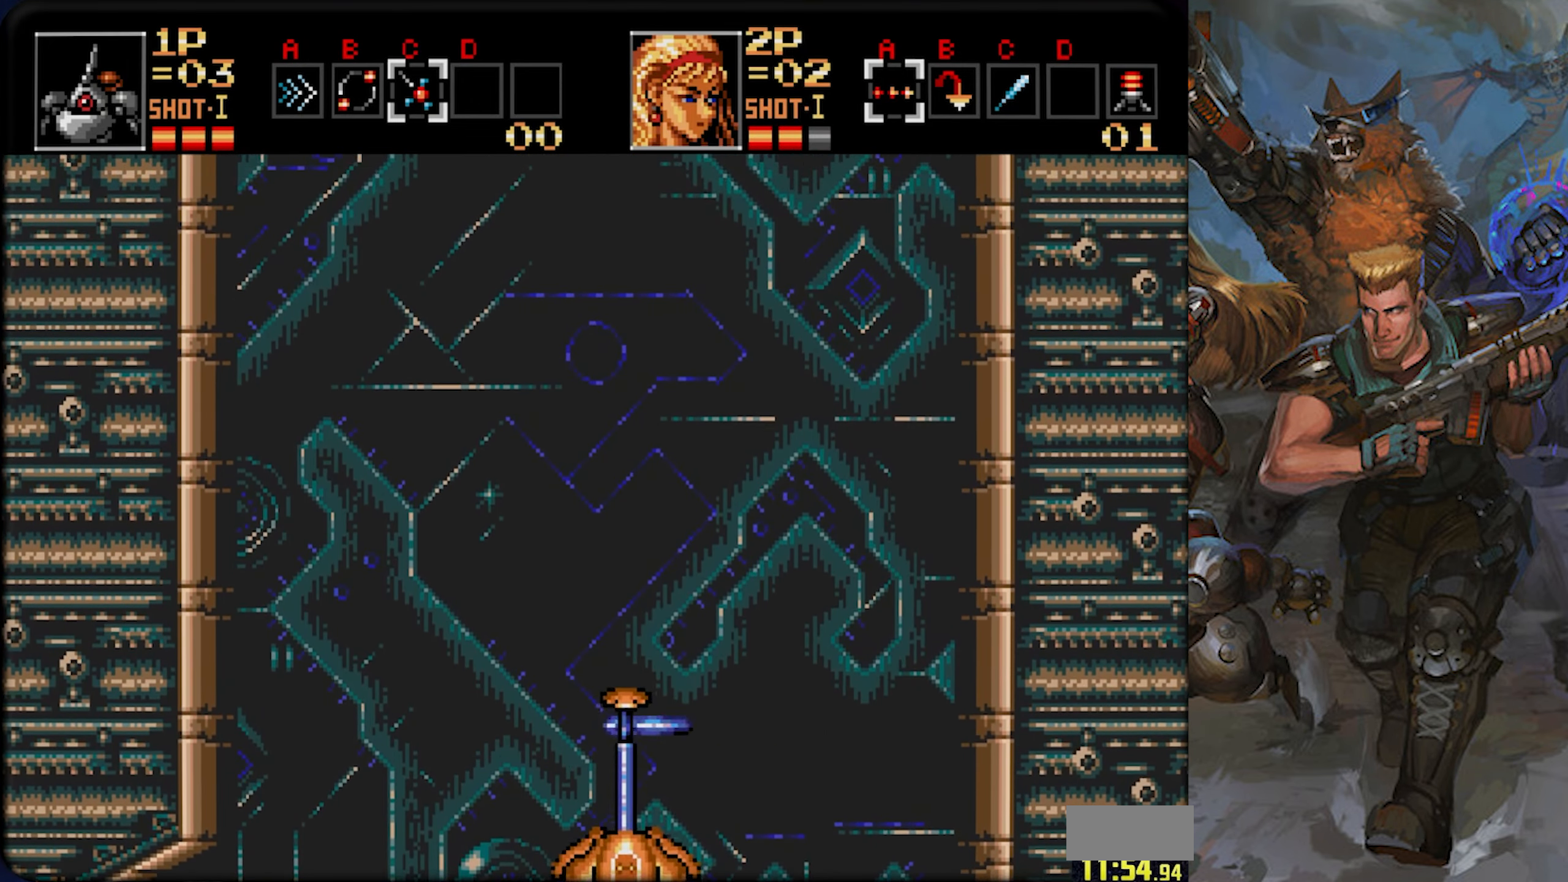
{"buttons": ["DPAD_UP"], "left_stick": "center", "right_stick": "center", "events": []}
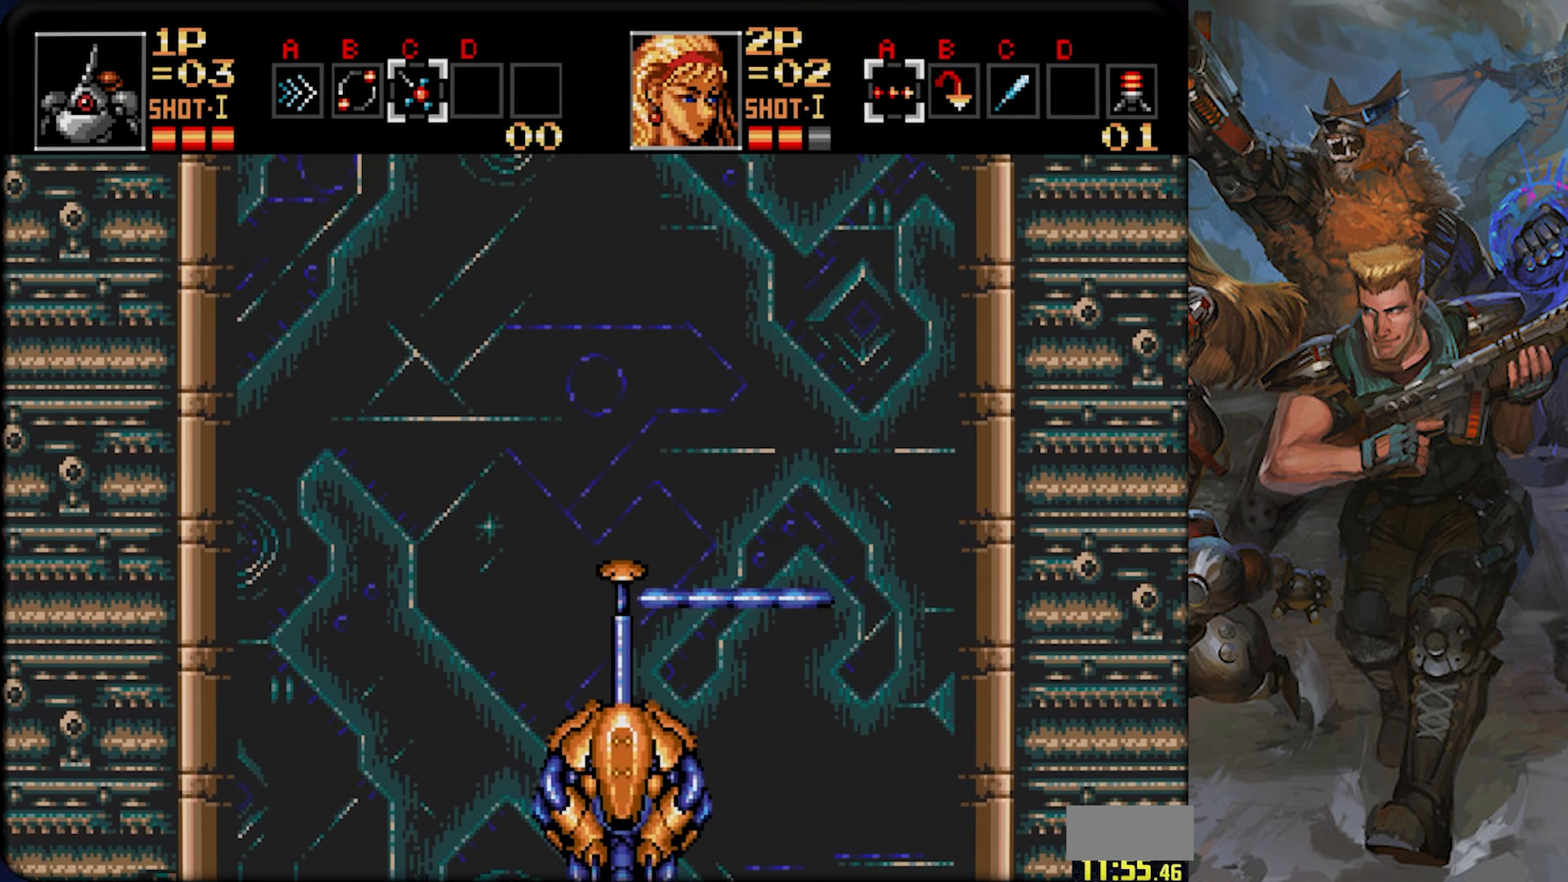
{"buttons": ["DPAD_UP"], "left_stick": "center", "right_stick": "center", "events": []}
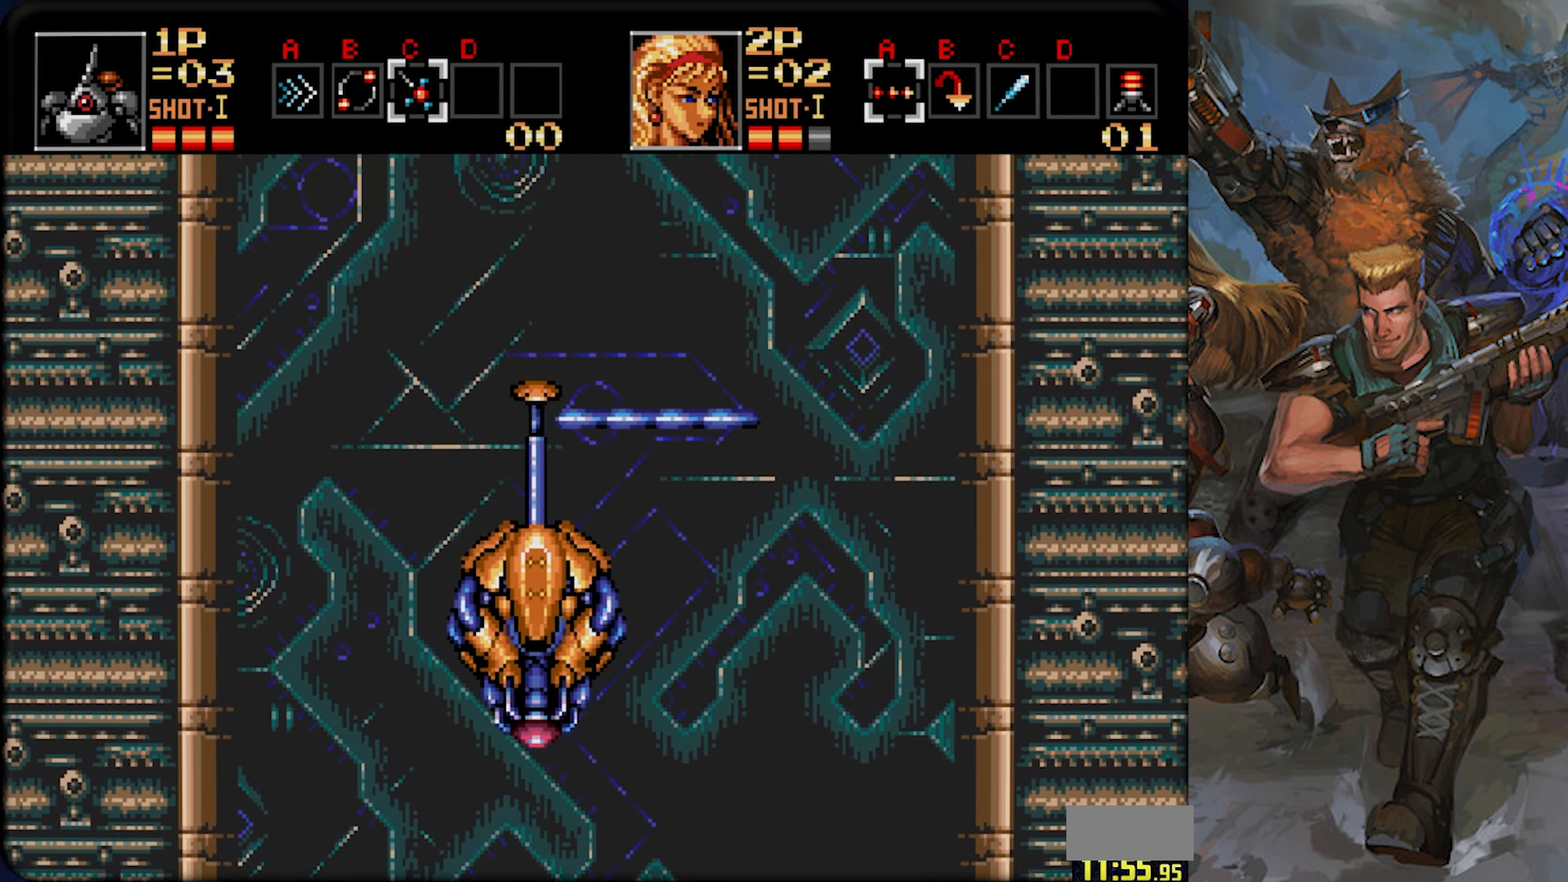
{"buttons": ["DPAD_UP"], "left_stick": "center", "right_stick": "center", "events": []}
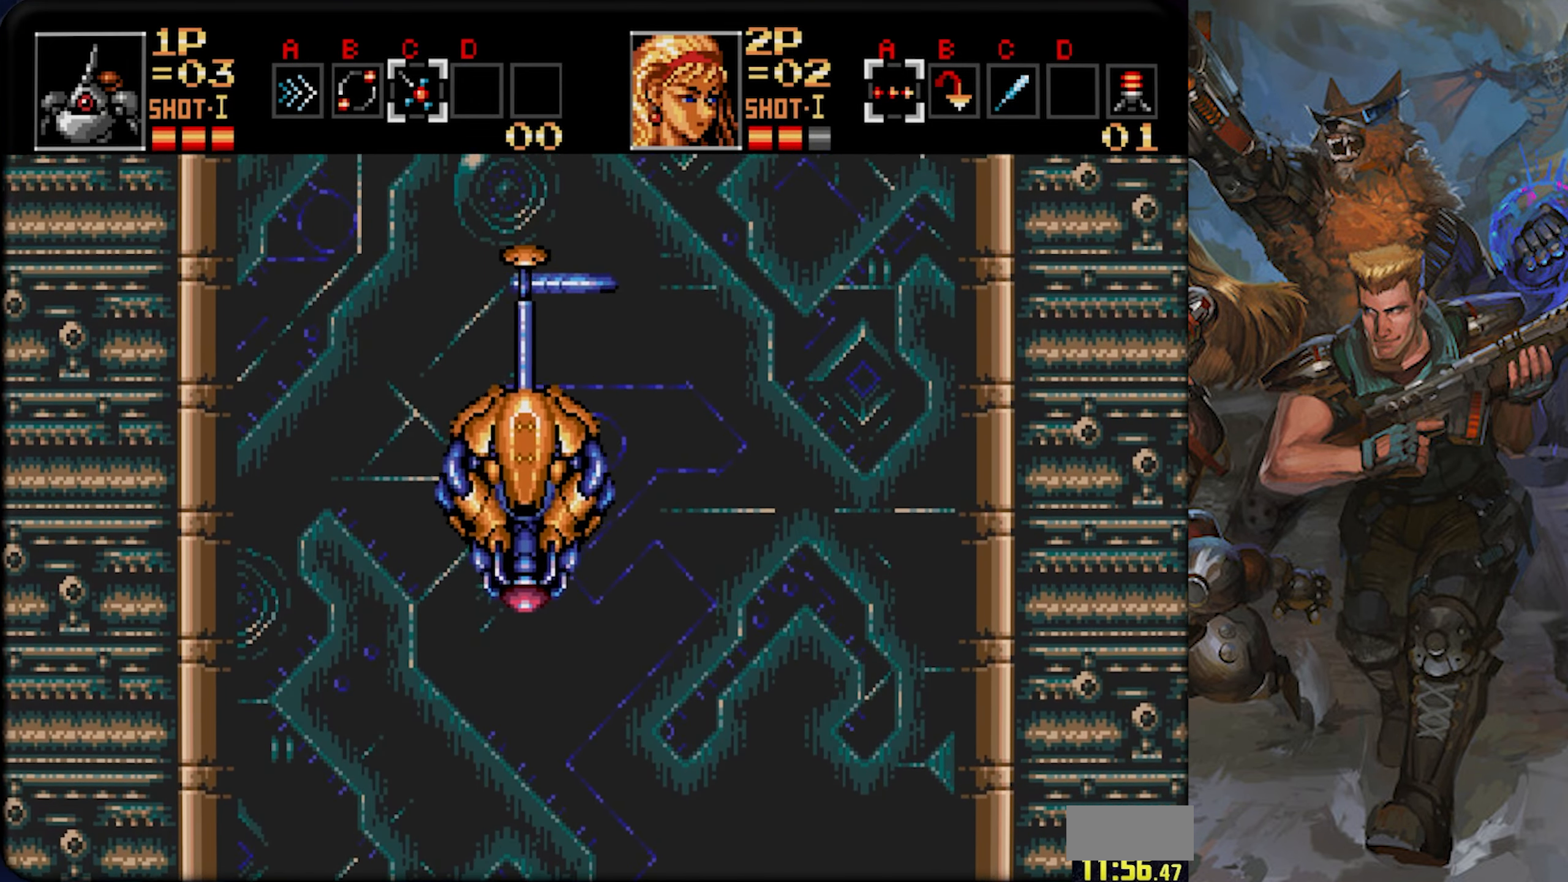
{"buttons": ["DPAD_UP"], "left_stick": "center", "right_stick": "center", "events": []}
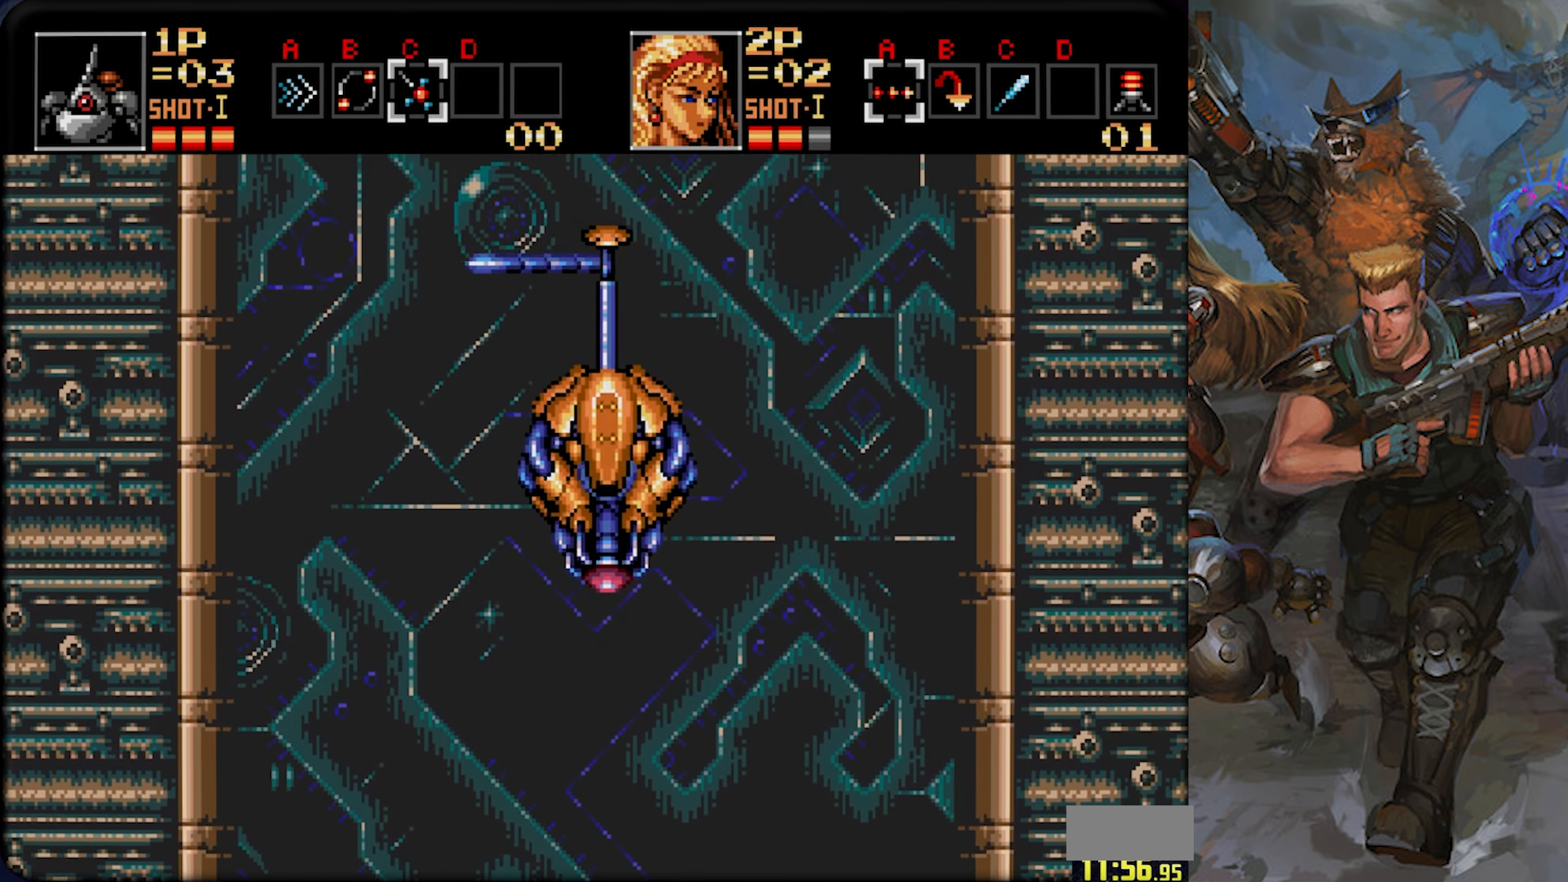
{"buttons": ["DPAD_UP"], "left_stick": "center", "right_stick": "center", "events": []}
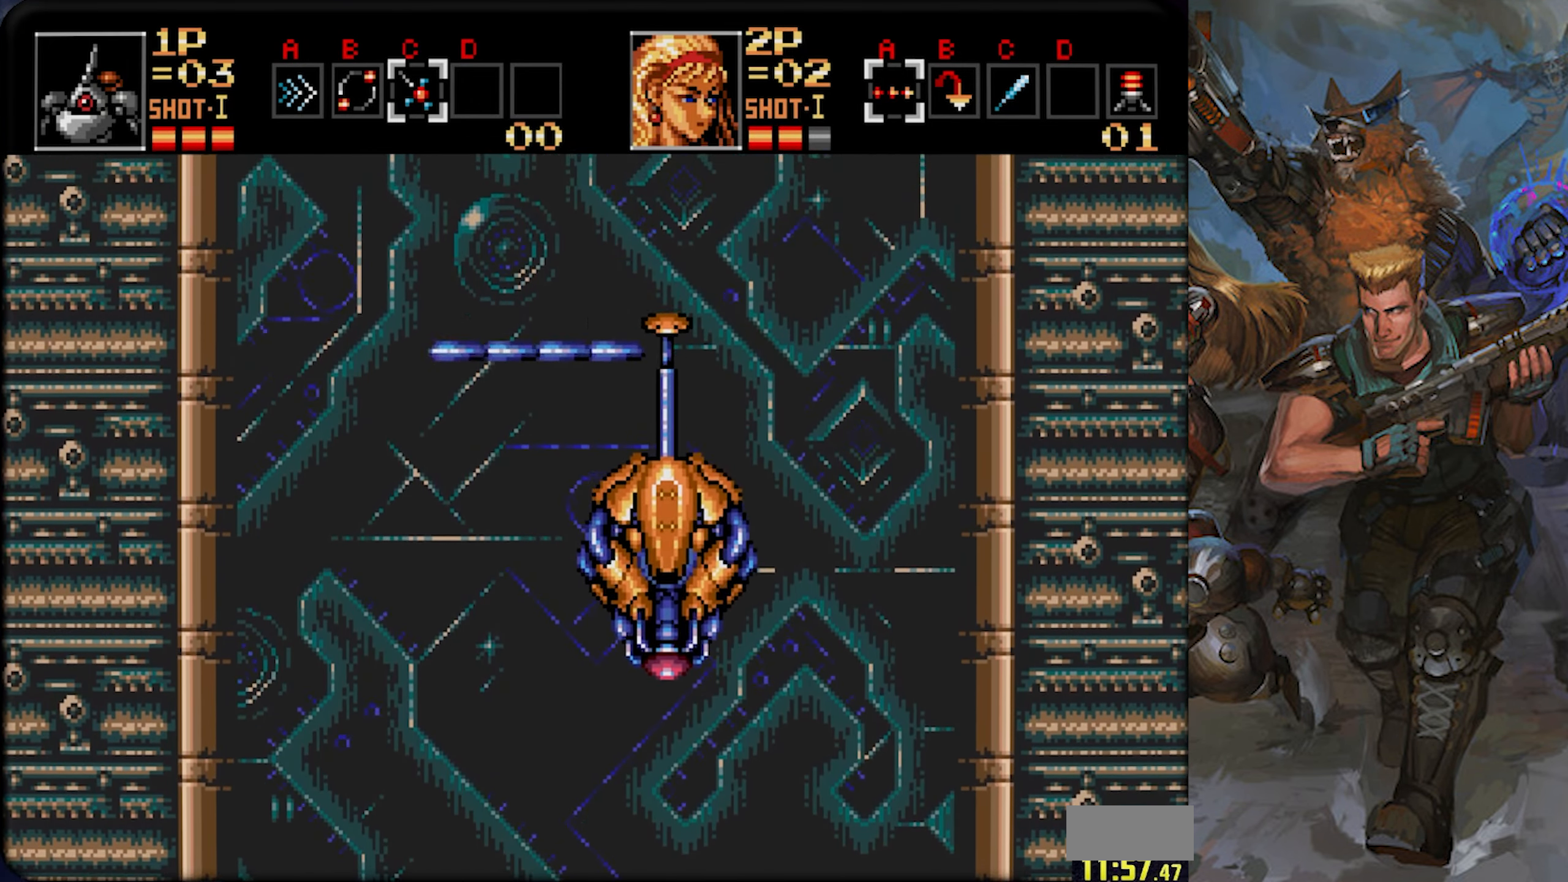
{"buttons": ["DPAD_UP"], "left_stick": "center", "right_stick": "center", "events": []}
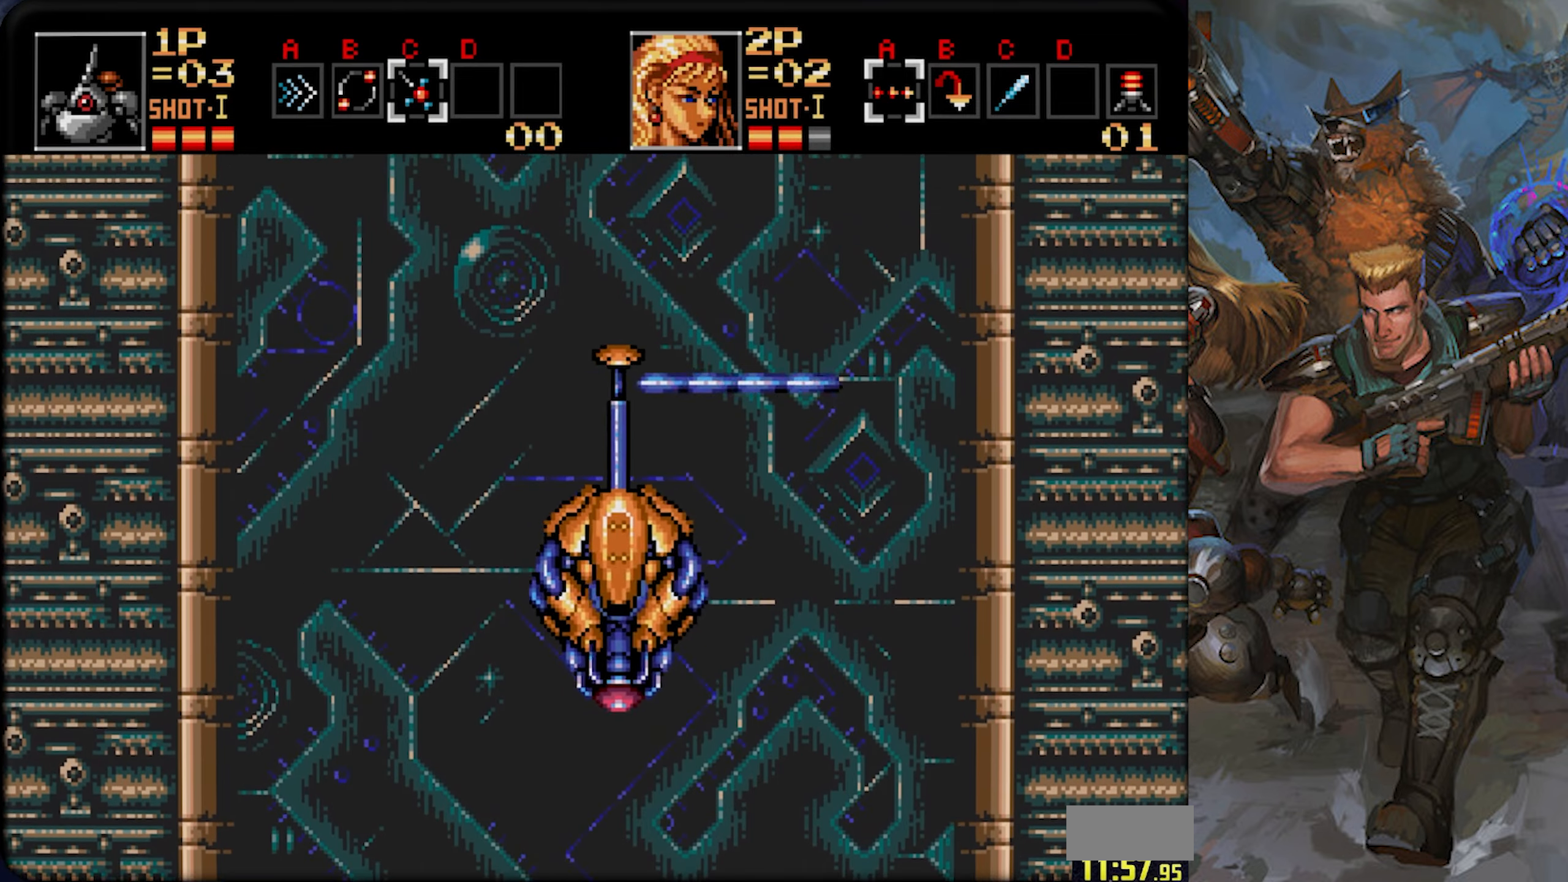
{"buttons": ["DPAD_UP"], "left_stick": "center", "right_stick": "center", "events": []}
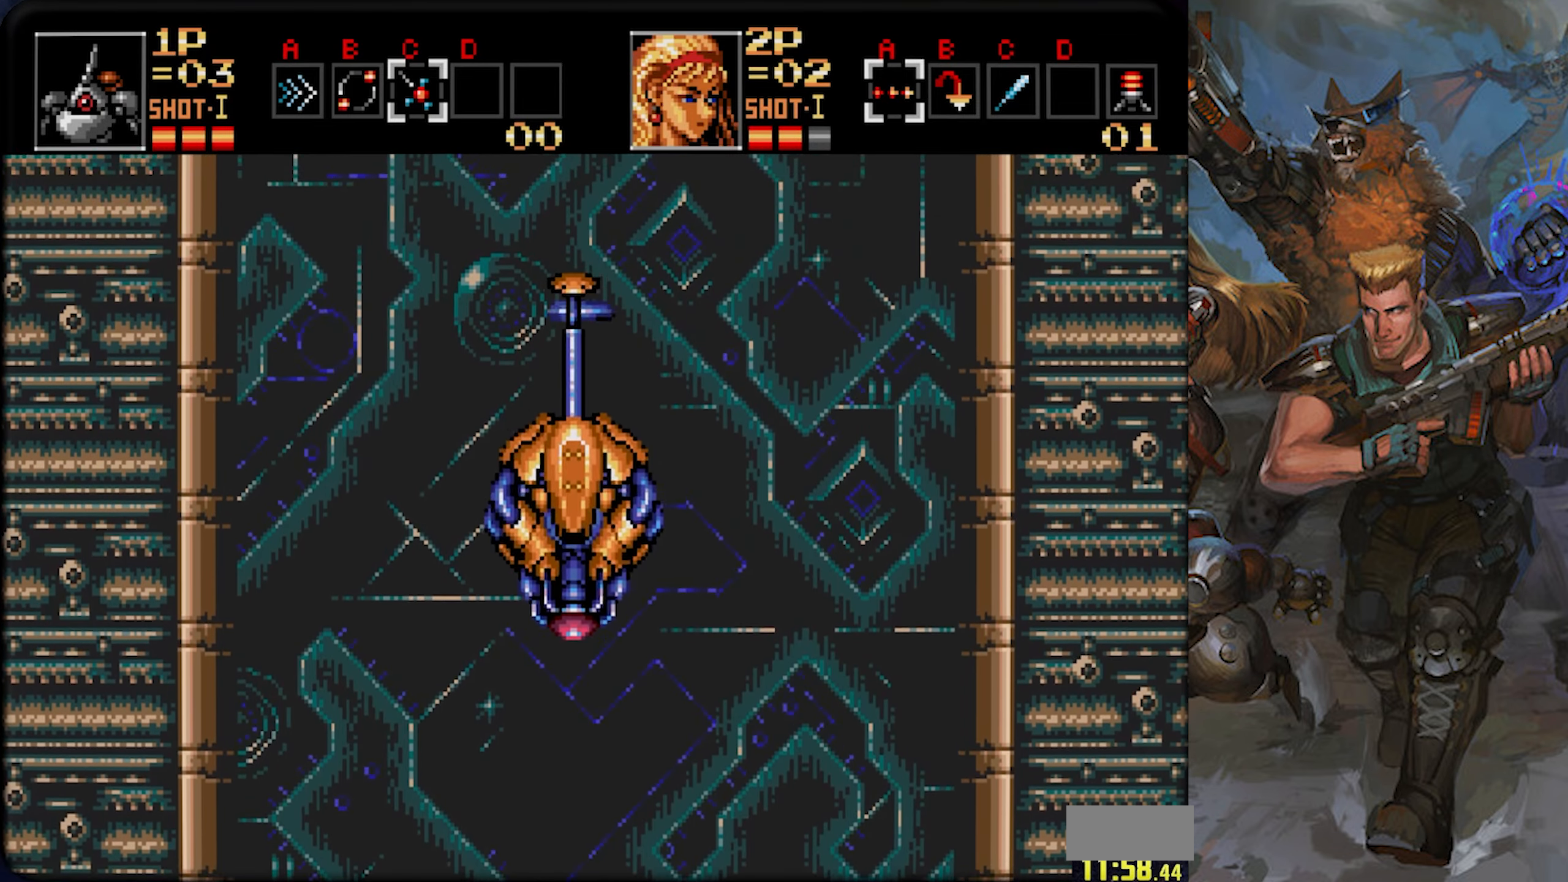
{"buttons": ["DPAD_UP"], "left_stick": "center", "right_stick": "center", "events": []}
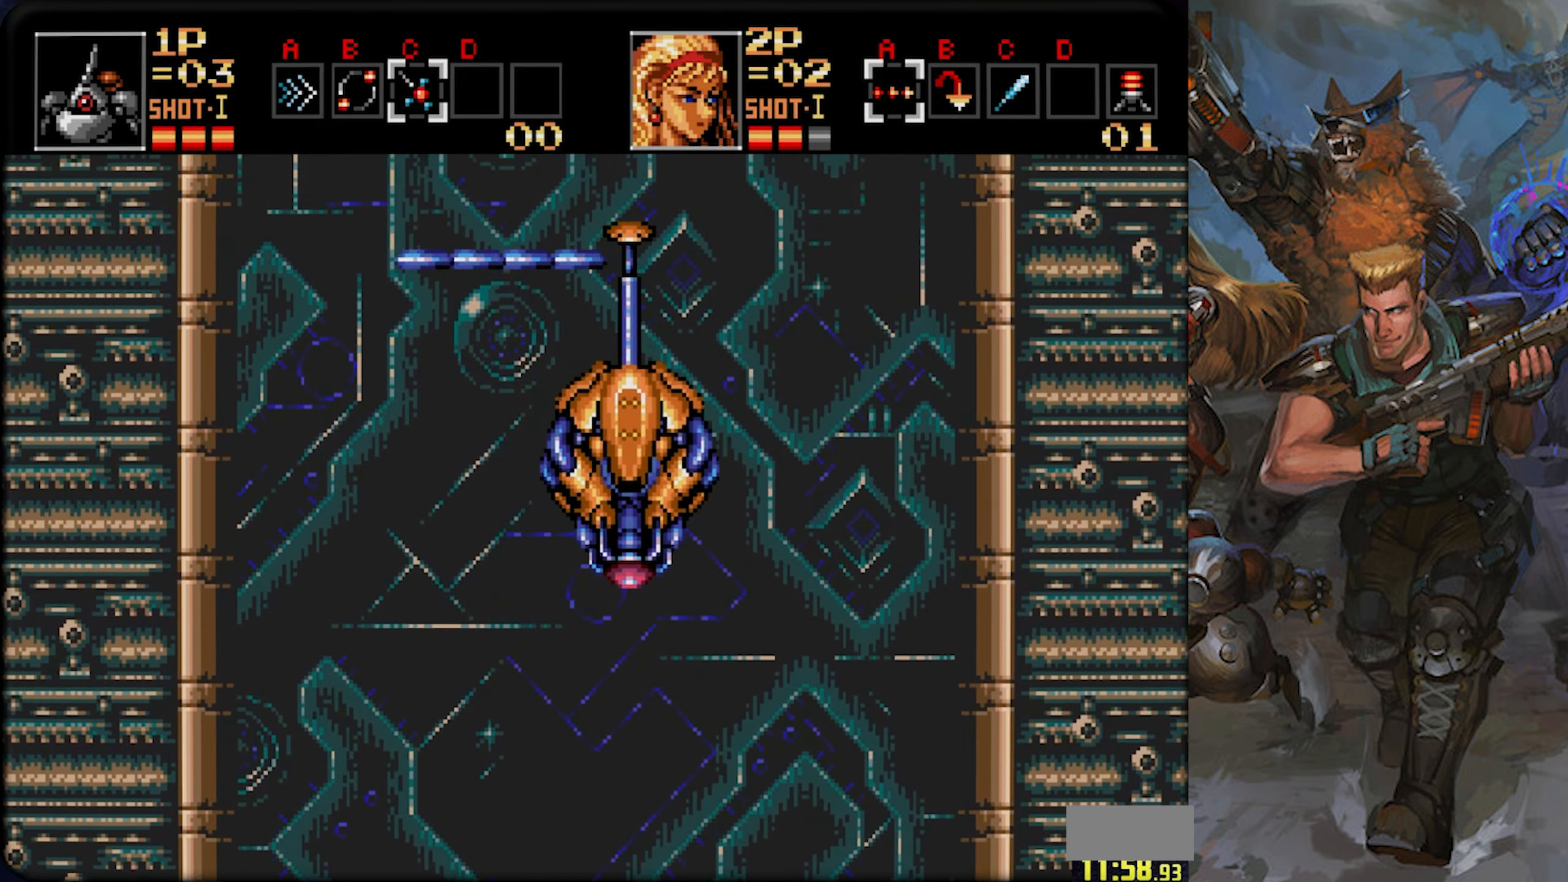
{"buttons": ["DPAD_UP"], "left_stick": "center", "right_stick": "center"}
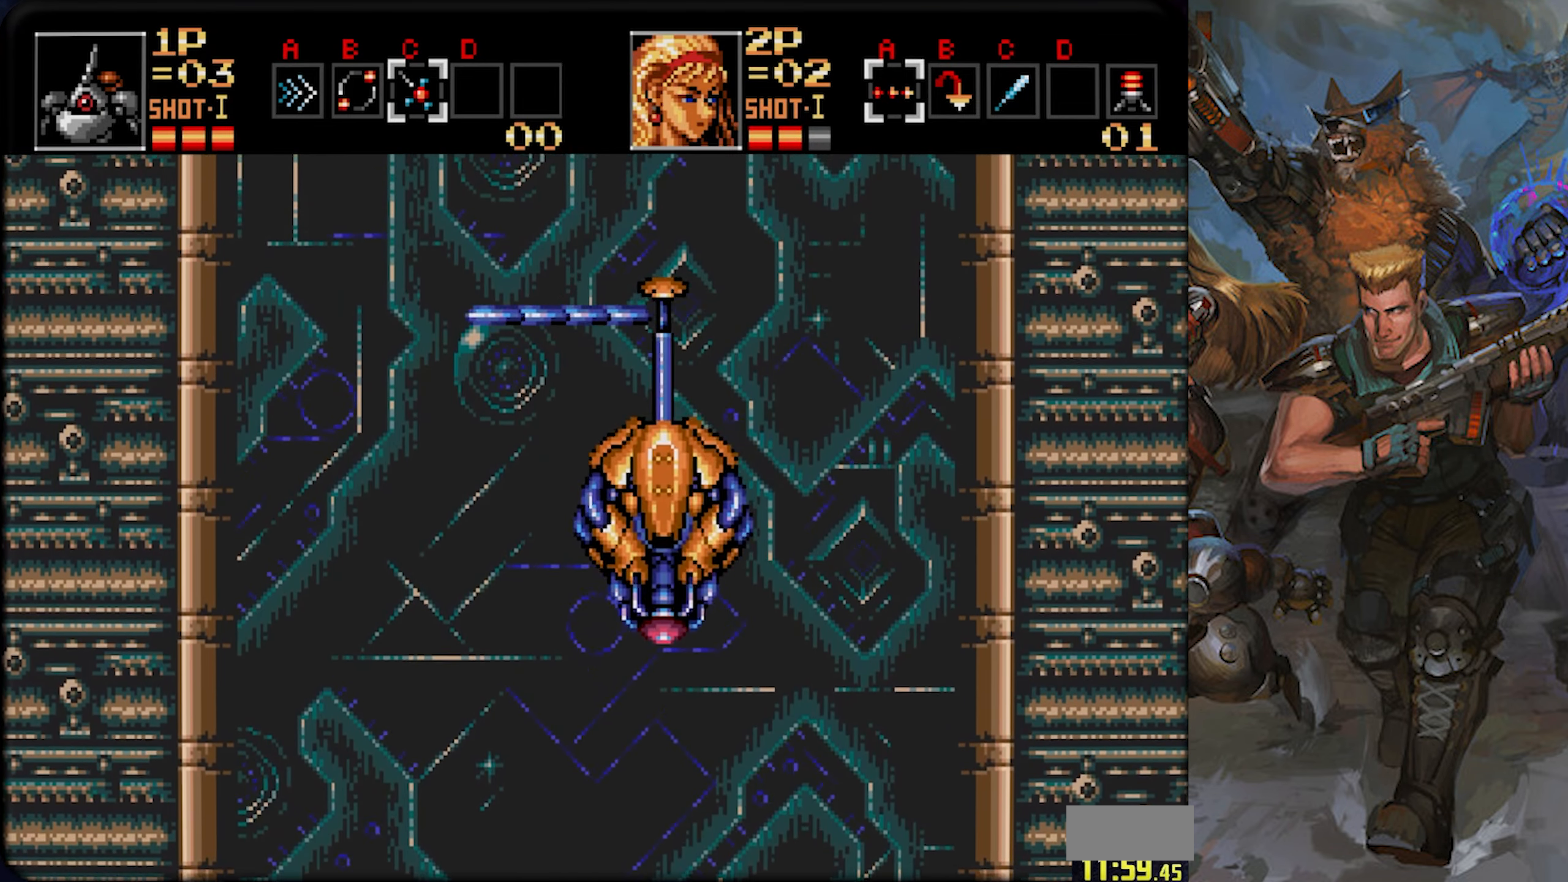
{"buttons": ["DPAD_UP"], "left_stick": "center", "right_stick": "center", "events": []}